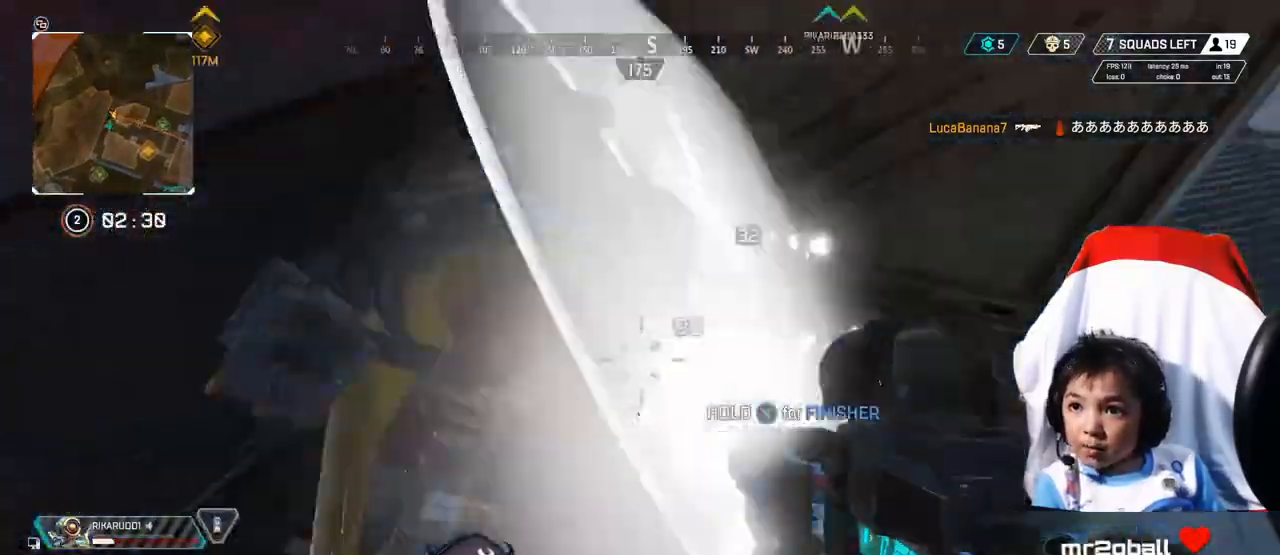
Gameplay with a controller (Xbox layout); each line is a JSON object with the inputs held at the frame after it. "events" lists button and stick changes between this image and that frame as [ms after this image, input, new state], when the widget could be followed in between. Not read: R3.
{"buttons": [], "left_stick": "up-right", "right_stick": "center", "events": [[240, "left_stick", "up-right"], [280, "right_stick", "center"], [360, "R2", "up"], [360, "Y", "down"], [440, "Y", "up"]]}
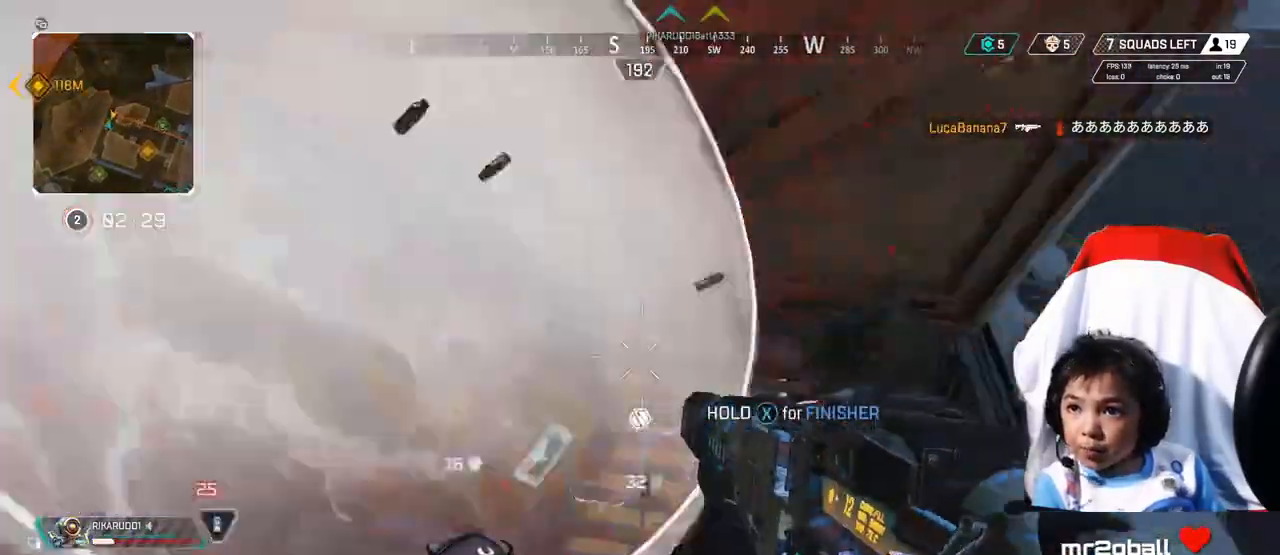
{"buttons": [], "left_stick": "up", "right_stick": "center", "events": [[120, "right_stick", "up-right"], [400, "left_stick", "up"], [400, "right_stick", "center"], [440, "X", "down"], [480, "X", "up"]]}
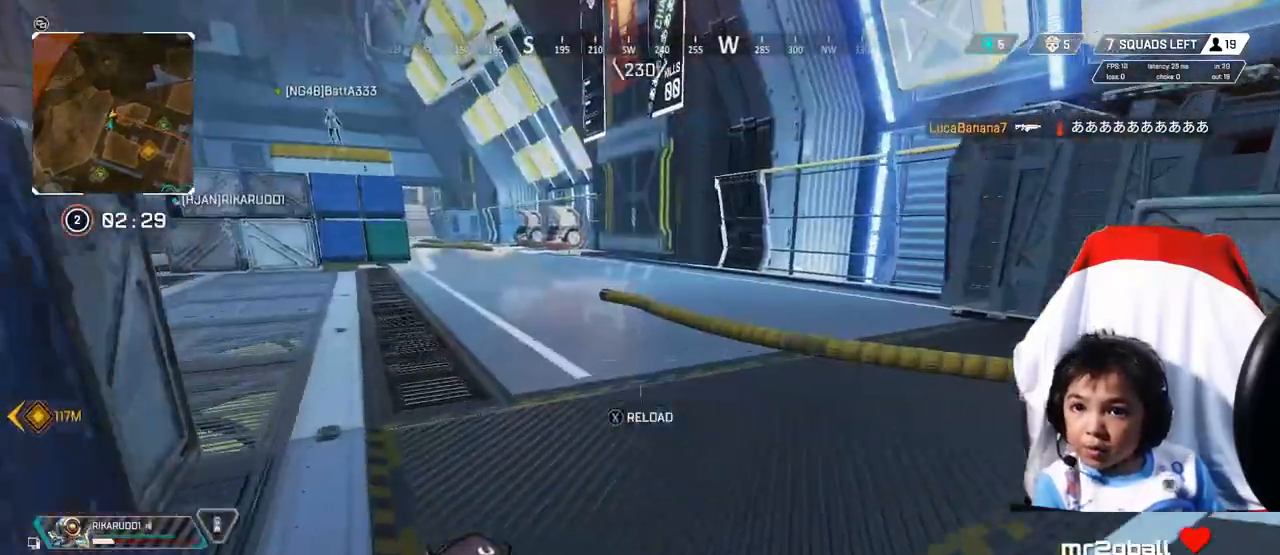
{"buttons": [], "left_stick": "up", "right_stick": "left", "events": [[80, "X", "down"], [160, "X", "up"], [280, "right_stick", "left"]]}
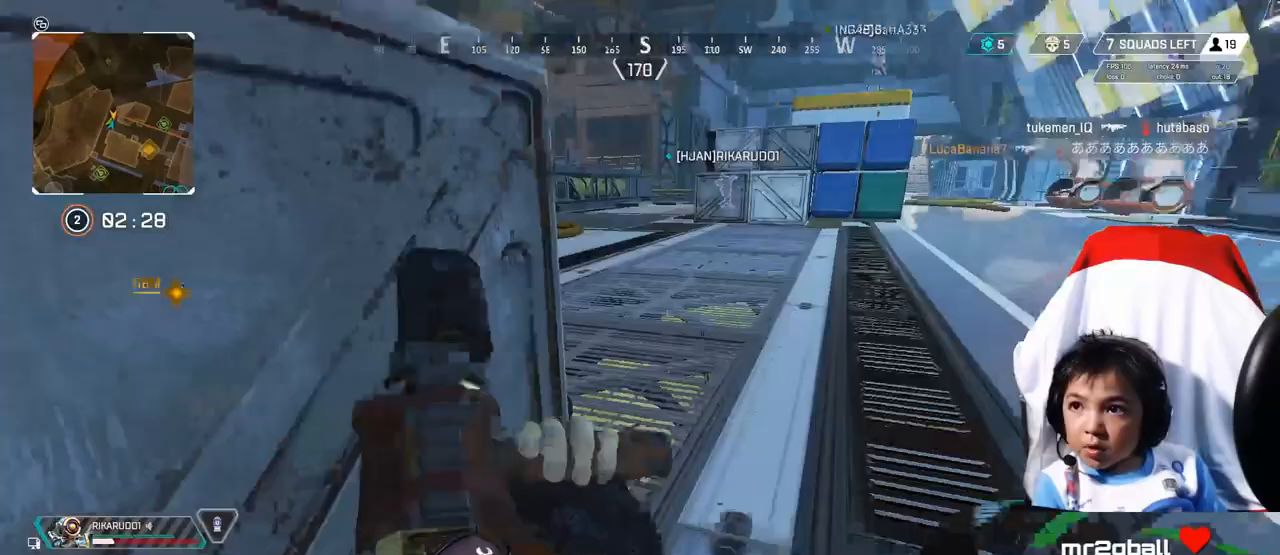
{"buttons": [], "left_stick": "up", "right_stick": "center", "events": [[120, "right_stick", "center"]]}
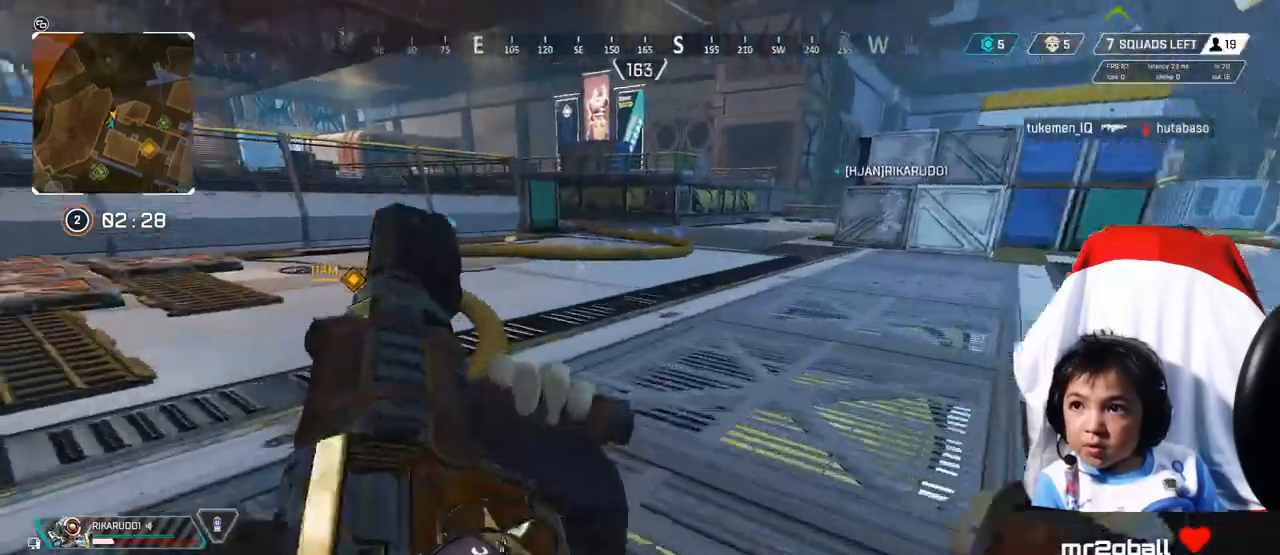
{"buttons": ["Y"], "left_stick": "up", "right_stick": "center", "events": [[40, "right_stick", "left"], [320, "right_stick", "center"], [440, "Y", "down"]]}
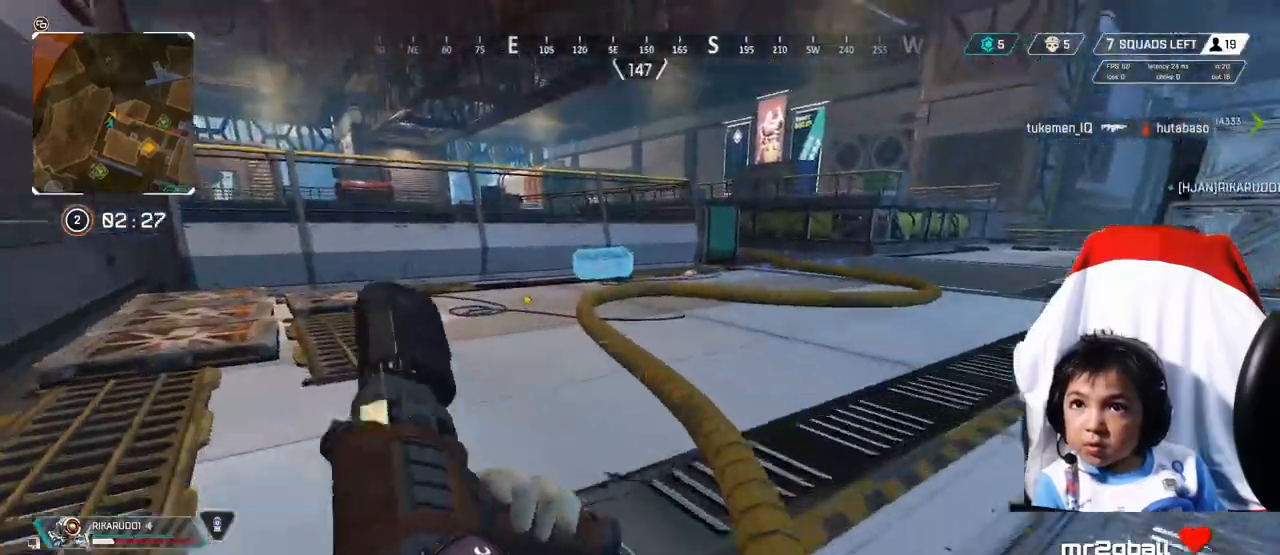
{"buttons": [], "left_stick": "up-left", "right_stick": "center", "events": [[40, "Y", "up"], [160, "X", "down"], [160, "left_stick", "up-left"], [240, "X", "up"], [320, "X", "down"], [440, "X", "up"]]}
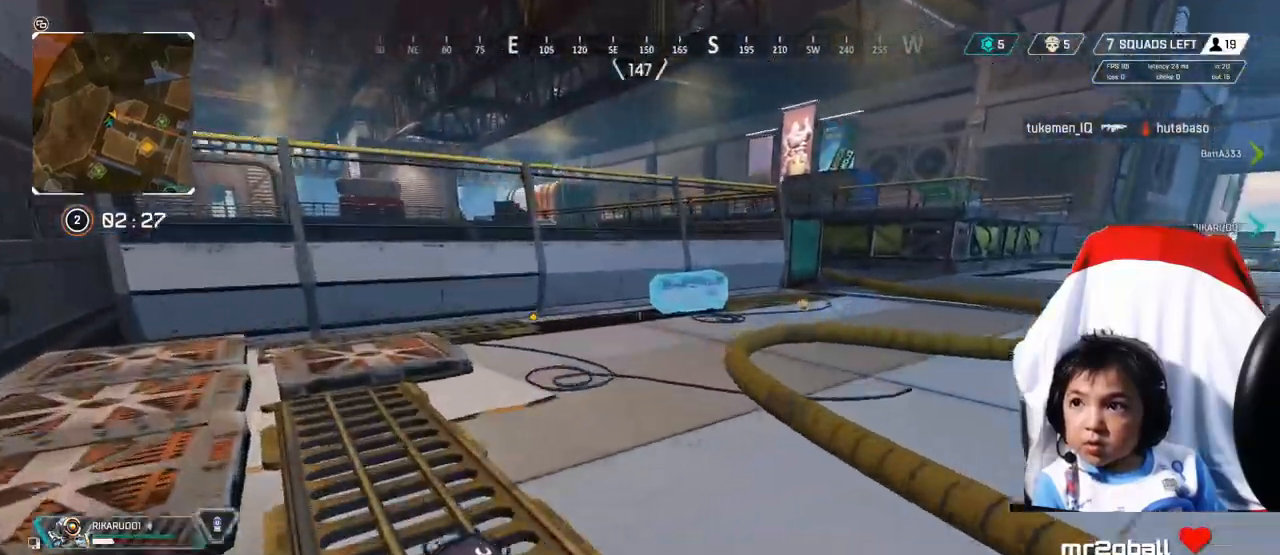
{"buttons": ["B"], "left_stick": "center", "right_stick": "center", "events": [[40, "X", "down"], [120, "X", "up"], [240, "X", "down"], [320, "X", "up"], [440, "B", "down"], [480, "left_stick", "center"]]}
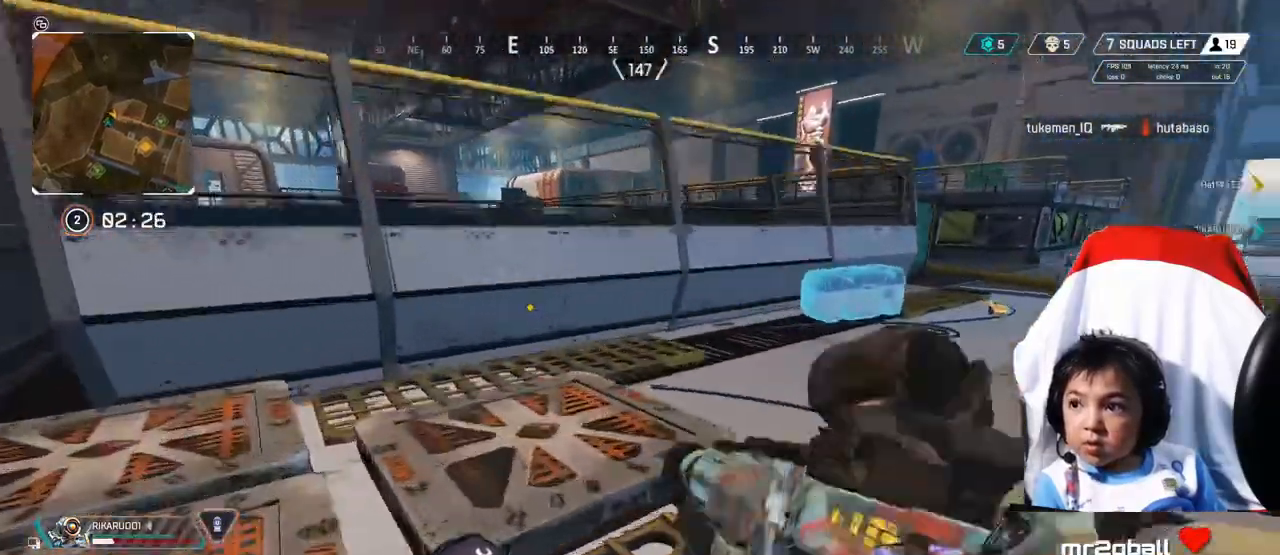
{"buttons": ["DPAD_UP"], "left_stick": "center", "right_stick": "right", "events": [[80, "B", "up"], [160, "DPAD_UP", "down"], [320, "right_stick", "right"]]}
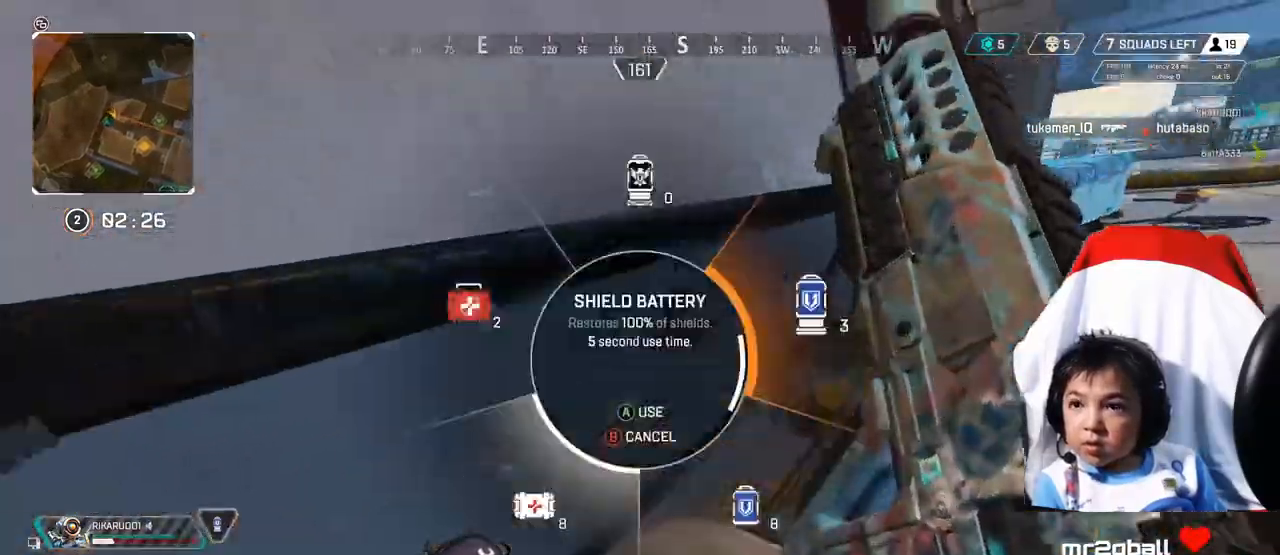
{"buttons": [], "left_stick": "center", "right_stick": "center", "events": [[40, "DPAD_UP", "up"], [360, "DPAD_UP", "down"], [360, "right_stick", "center"], [480, "DPAD_UP", "up"]]}
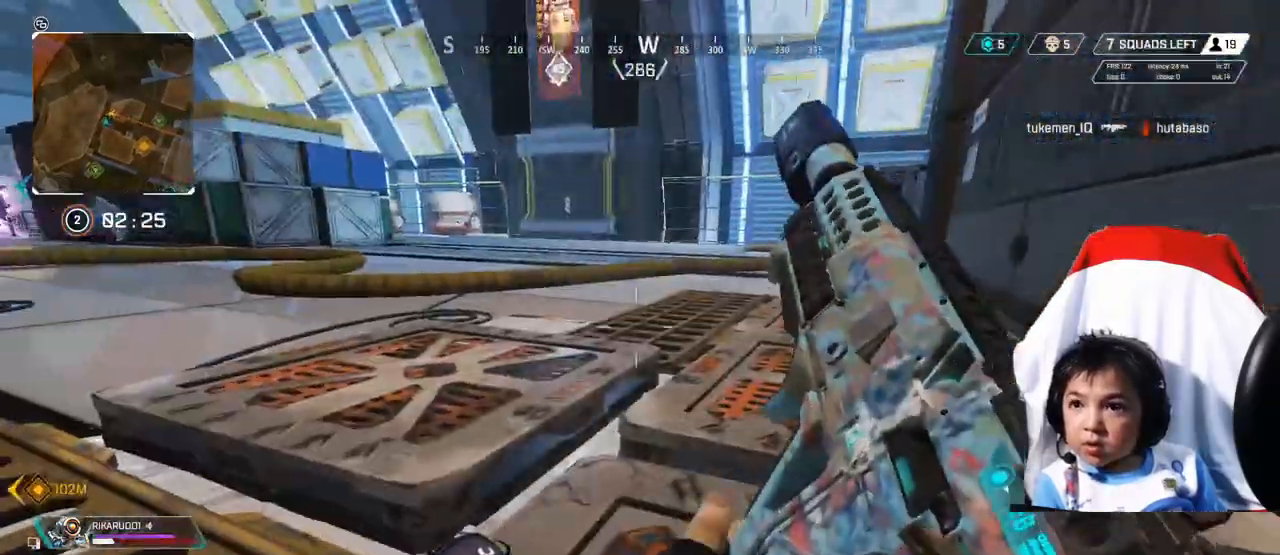
{"buttons": [], "left_stick": "center", "right_stick": "center", "events": []}
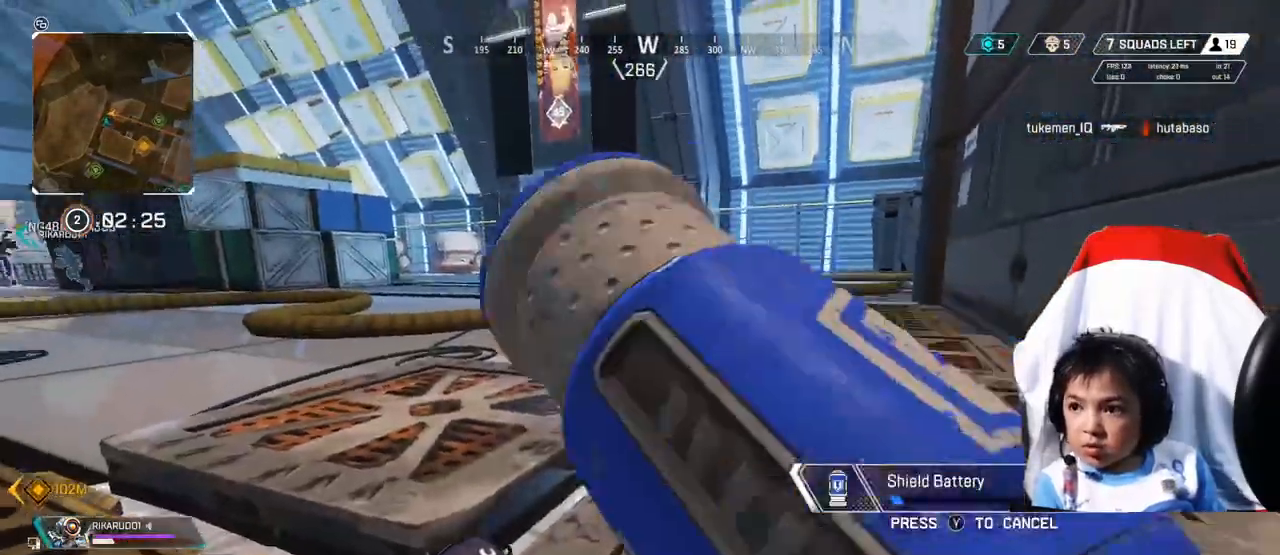
{"buttons": [], "left_stick": "down-right", "right_stick": "center", "events": [[240, "left_stick", "down-right"]]}
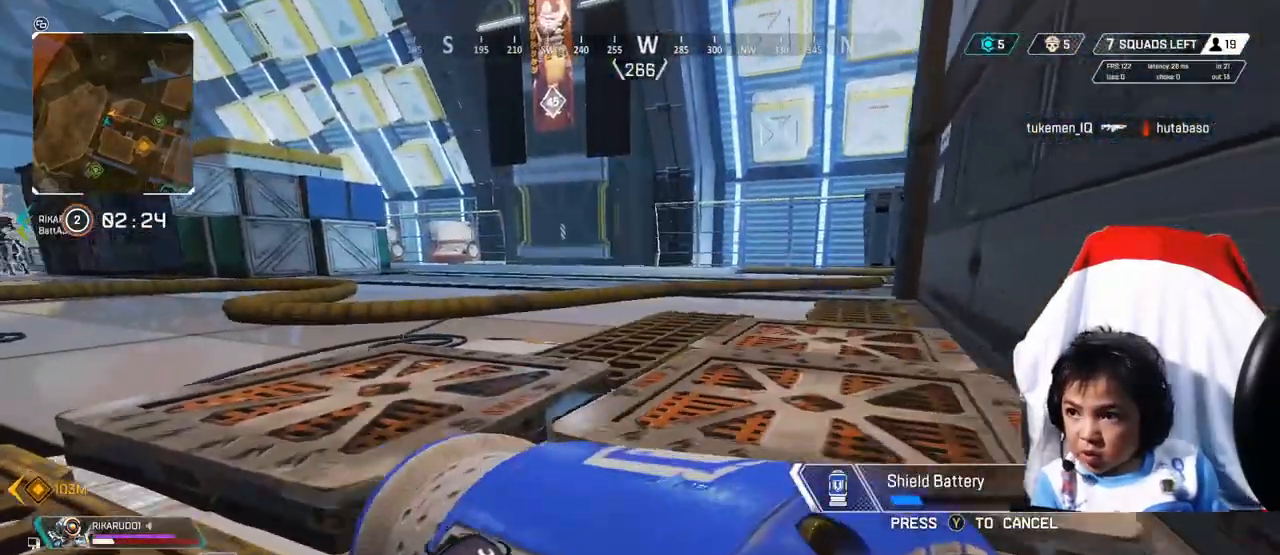
{"buttons": [], "left_stick": "center", "right_stick": "center", "events": [[400, "left_stick", "center"]]}
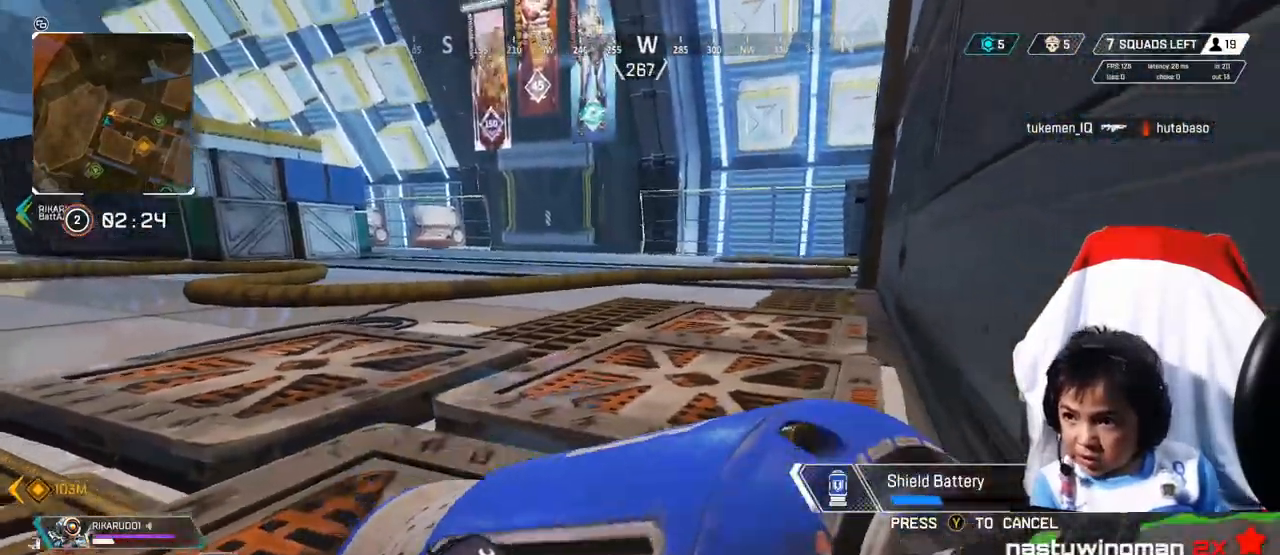
{"buttons": [], "left_stick": "center", "right_stick": "center", "events": []}
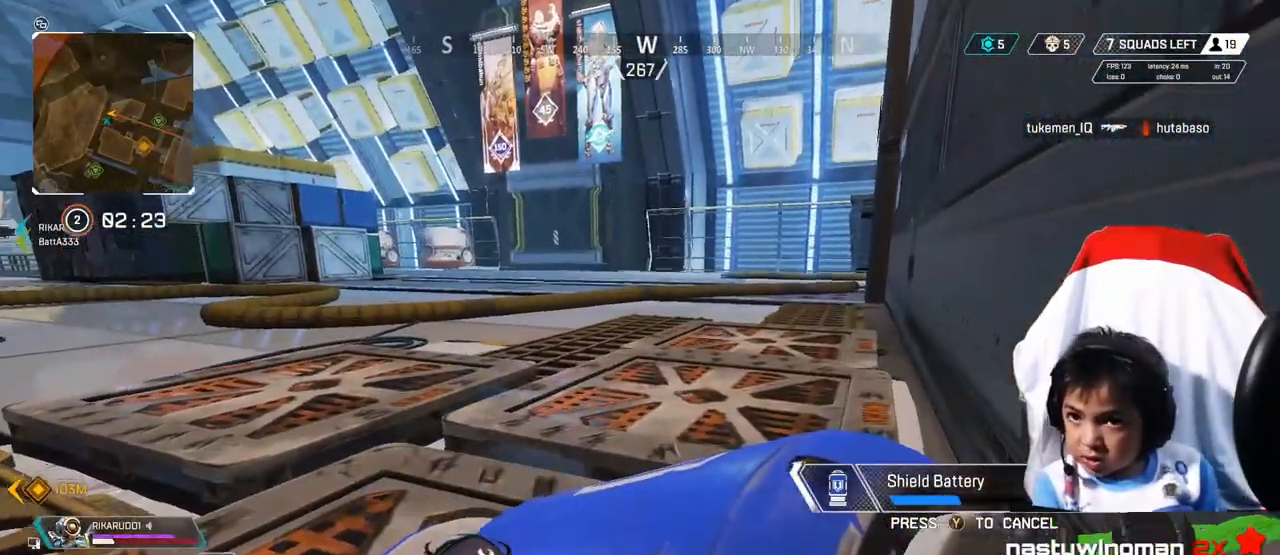
{"buttons": ["B"], "left_stick": "center", "right_stick": "center", "events": [[480, "B", "down"]]}
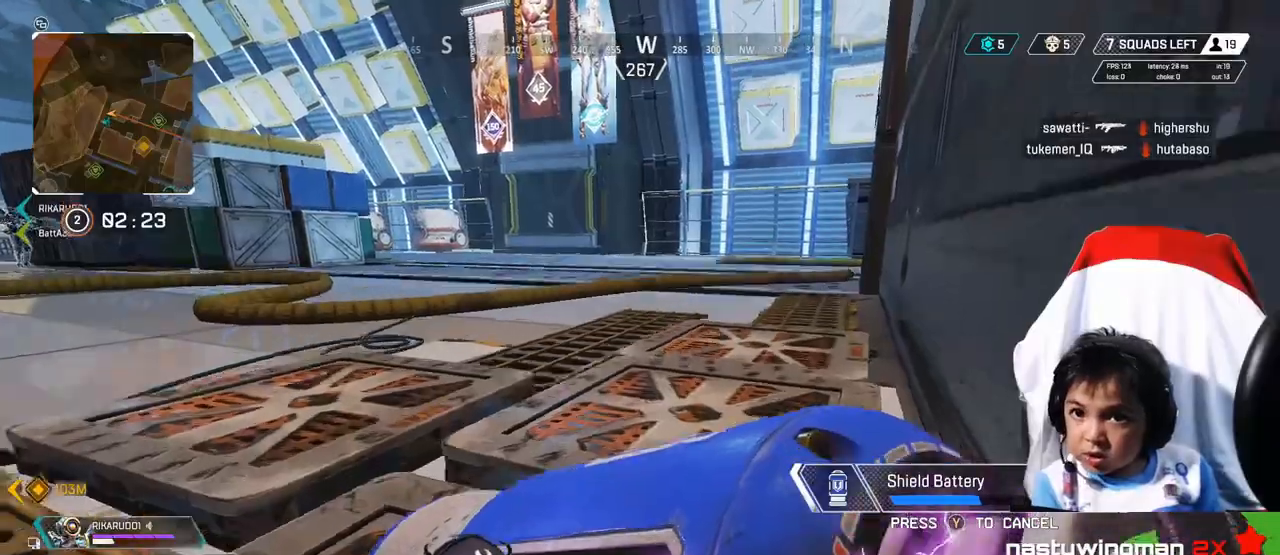
{"buttons": [], "left_stick": "center", "right_stick": "center", "events": [[40, "B", "up"], [160, "right_stick", "left"], [360, "right_stick", "center"]]}
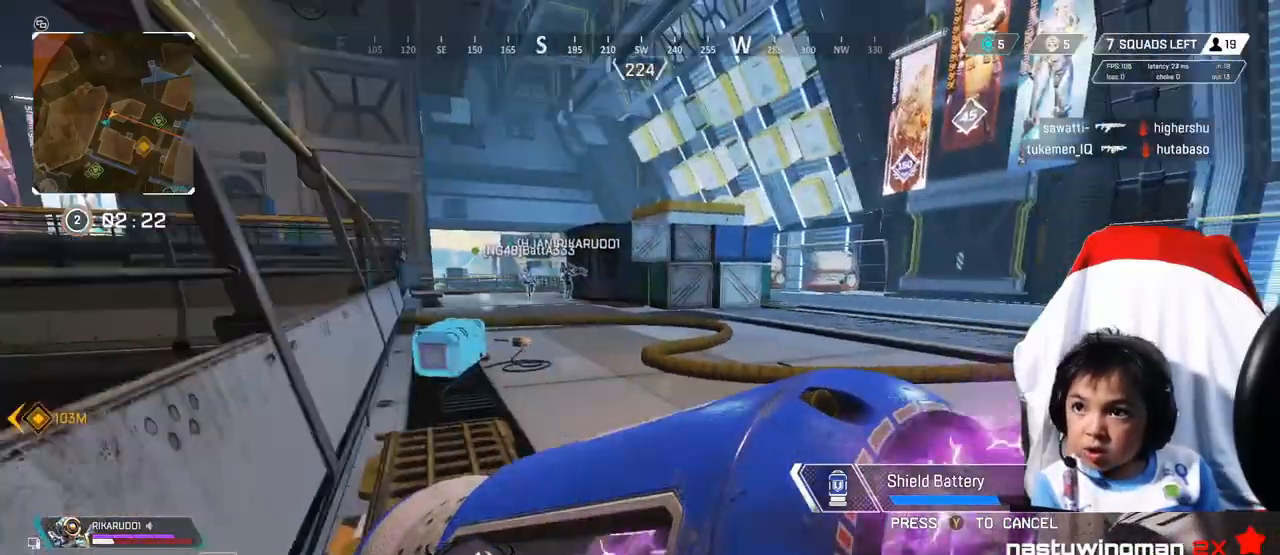
{"buttons": [], "left_stick": "center", "right_stick": "center", "events": []}
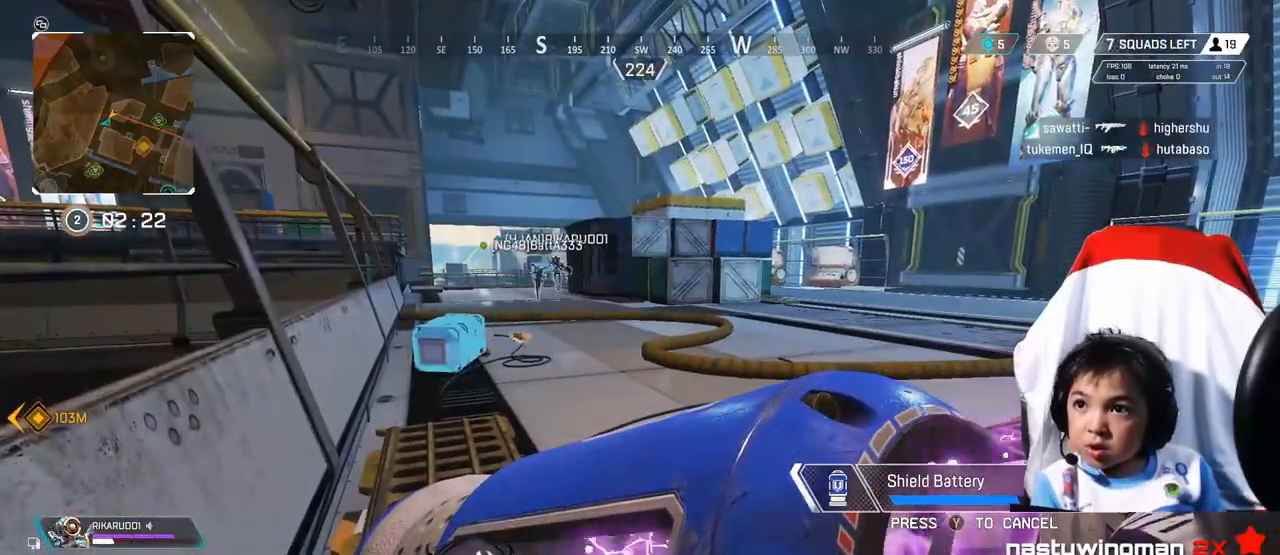
{"buttons": [], "left_stick": "center", "right_stick": "right", "events": [[440, "right_stick", "right"]]}
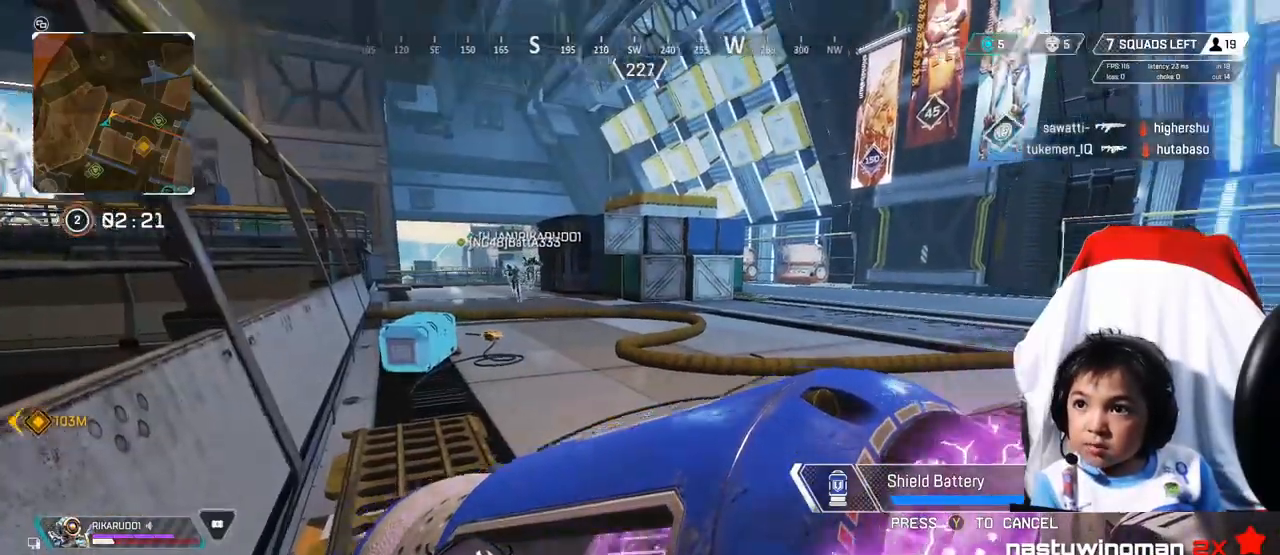
{"buttons": [], "left_stick": "center", "right_stick": "right", "events": []}
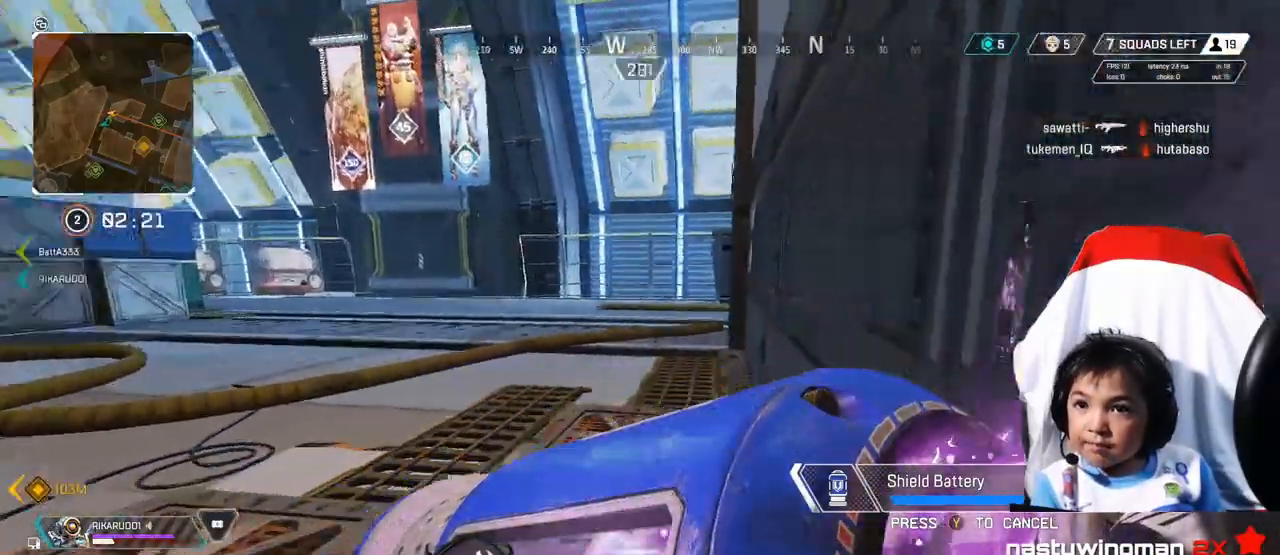
{"buttons": [], "left_stick": "center", "right_stick": "center", "events": [[40, "right_stick", "center"]]}
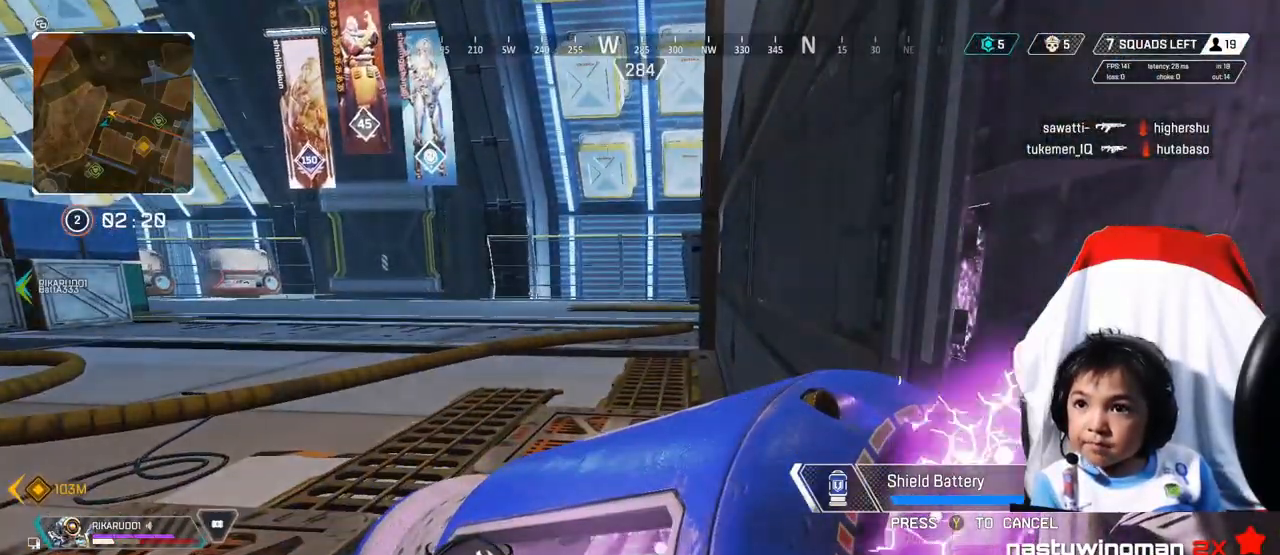
{"buttons": ["Y"], "left_stick": "up", "right_stick": "center", "events": [[160, "left_stick", "up"], [480, "Y", "down"]]}
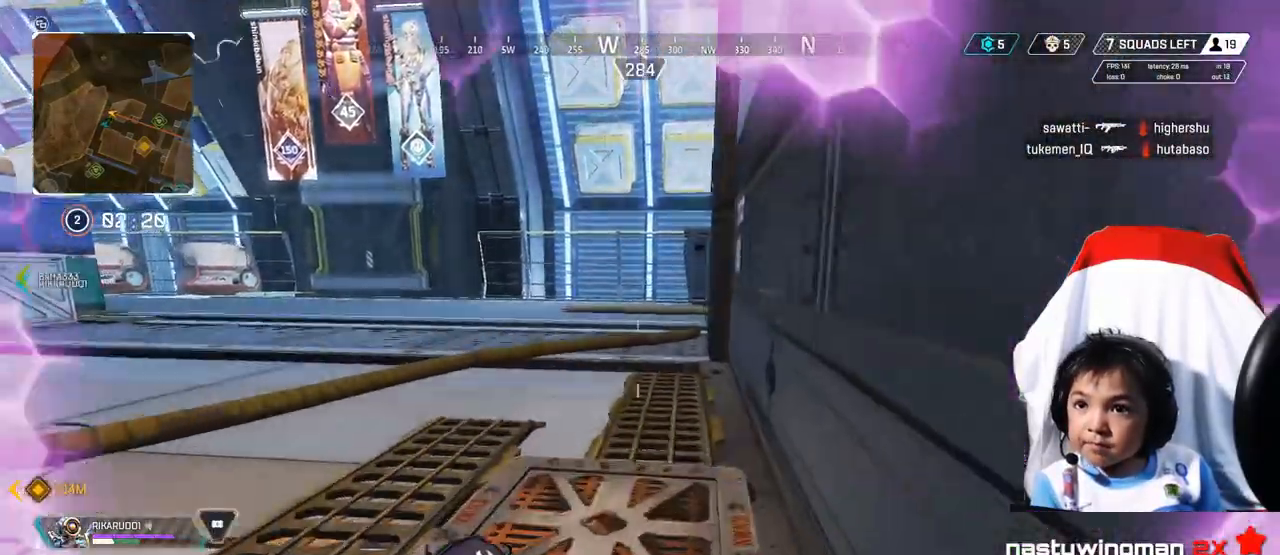
{"buttons": ["B"], "left_stick": "up", "right_stick": "center", "events": [[40, "Y", "up"], [440, "B", "down"]]}
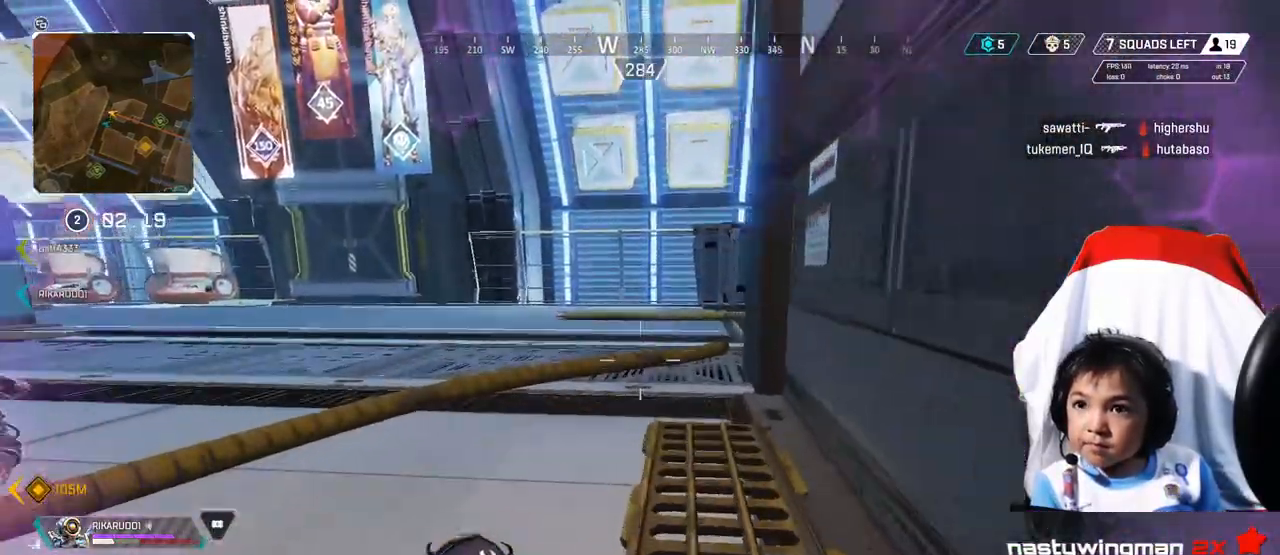
{"buttons": ["L3"], "left_stick": "up", "right_stick": "right", "events": [[40, "B", "up"], [320, "right_stick", "right"], [480, "L3", "down"]]}
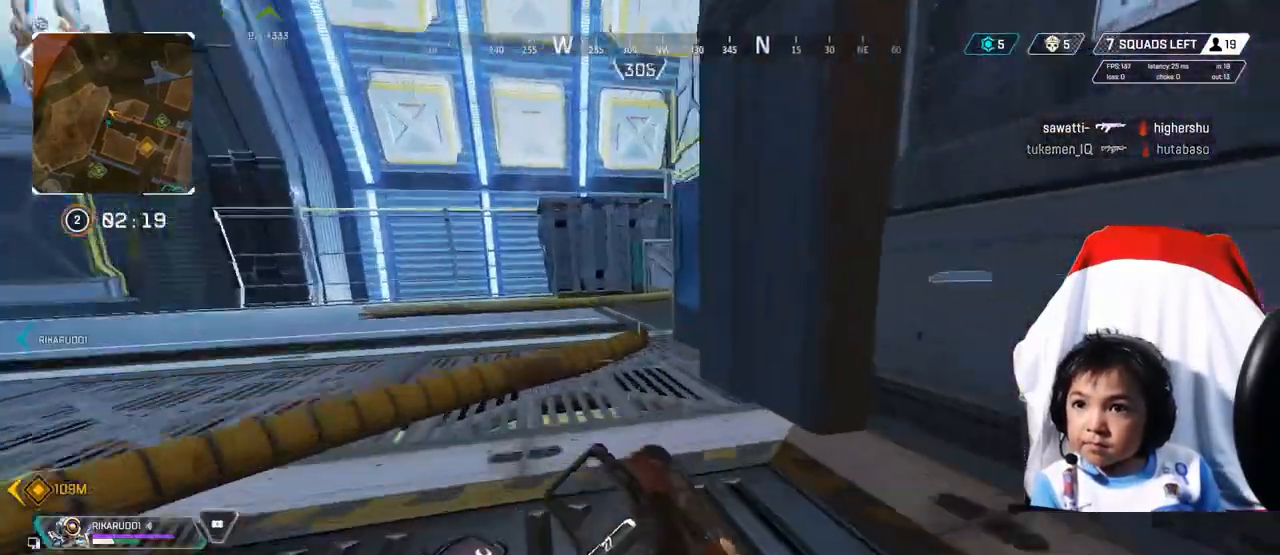
{"buttons": [], "left_stick": "up-left", "right_stick": "up-right", "events": [[40, "L3", "up"], [240, "left_stick", "up-left"], [360, "L1", "down"], [360, "L2", "down"], [360, "right_stick", "up-right"], [440, "L1", "up"], [440, "L2", "up"]]}
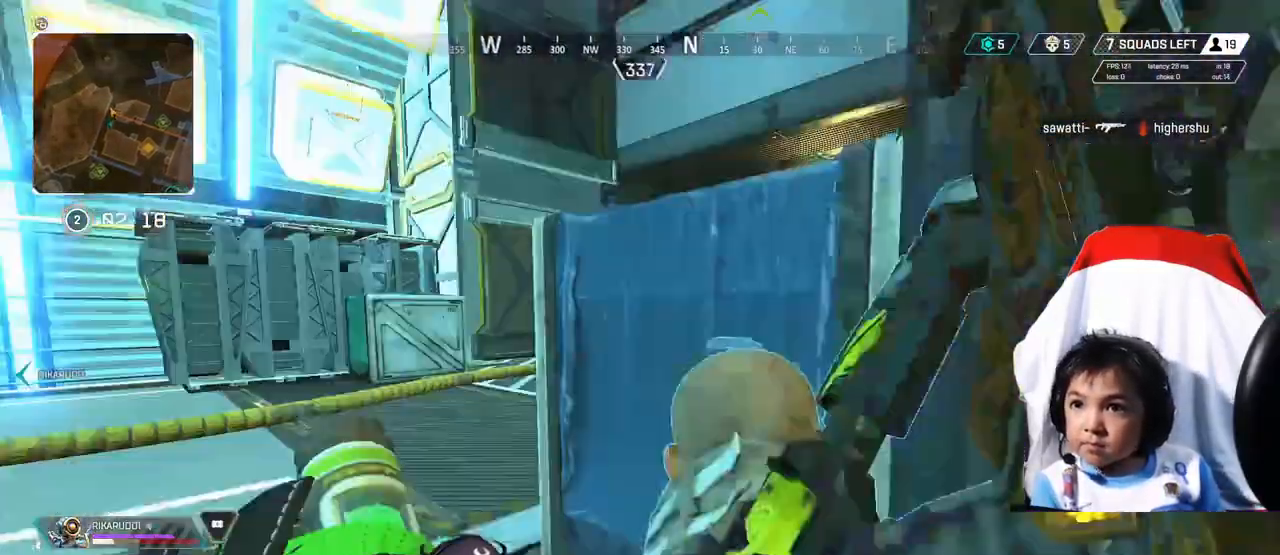
{"buttons": [], "left_stick": "up-left", "right_stick": "center", "events": [[200, "right_stick", "right"], [480, "right_stick", "center"]]}
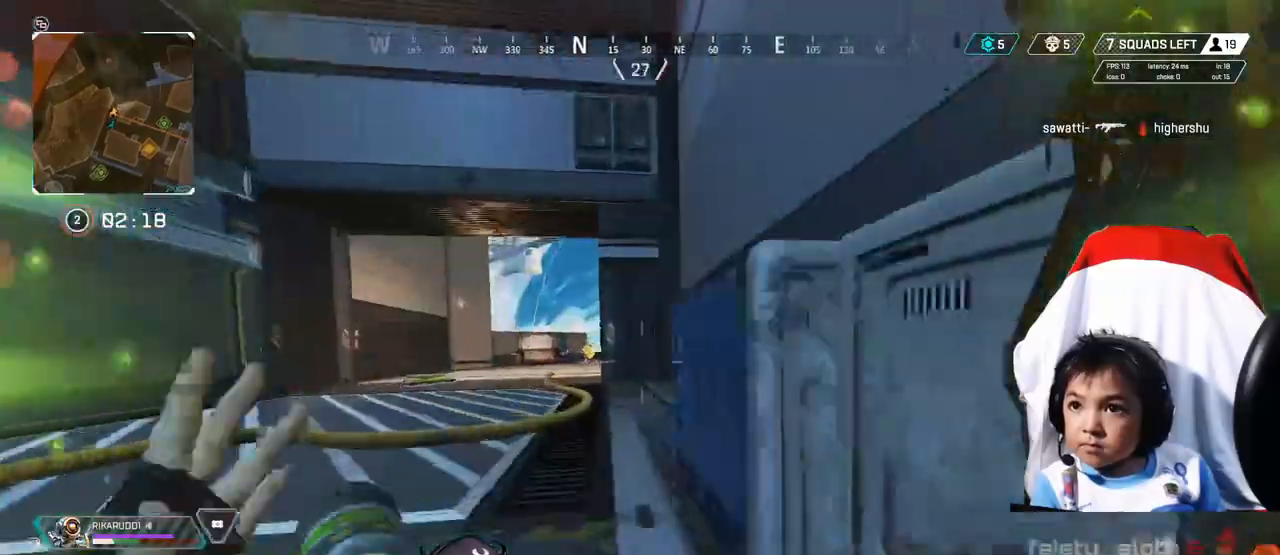
{"buttons": [], "left_stick": "up-left", "right_stick": "center", "events": []}
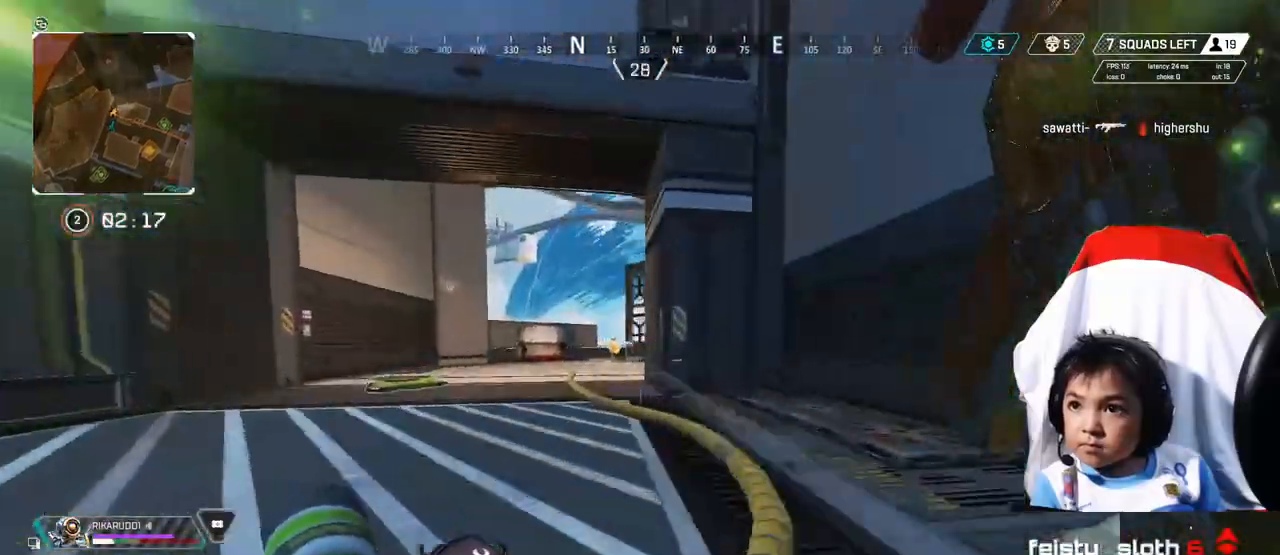
{"buttons": [], "left_stick": "up-left", "right_stick": "center", "events": [[80, "B", "down"], [240, "B", "up"]]}
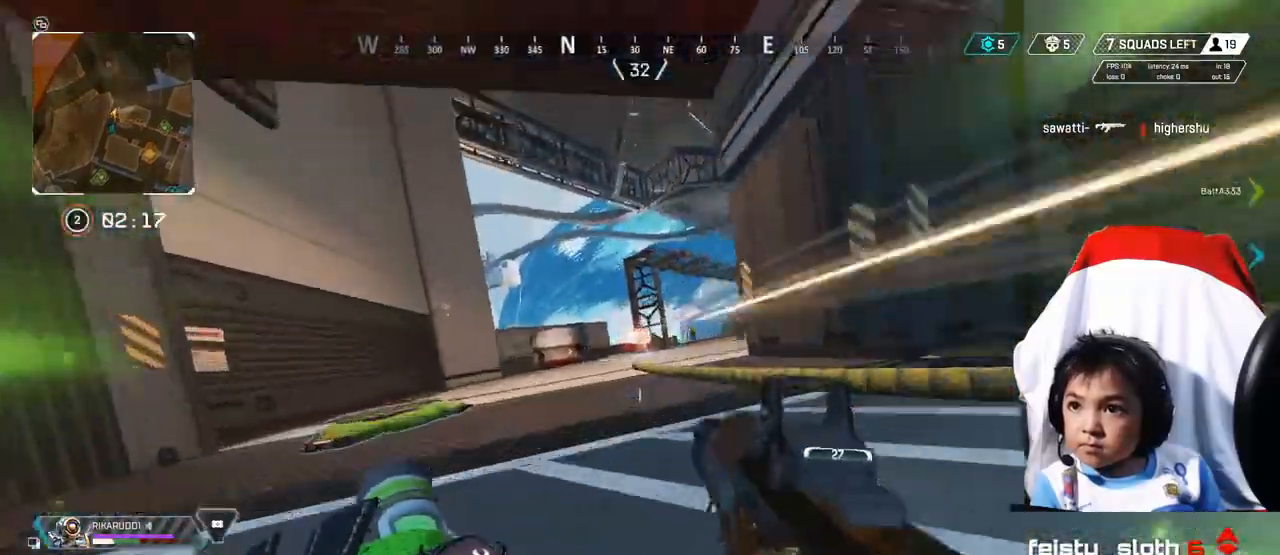
{"buttons": [], "left_stick": "up-left", "right_stick": "center", "events": [[40, "L3", "down"], [160, "L3", "up"]]}
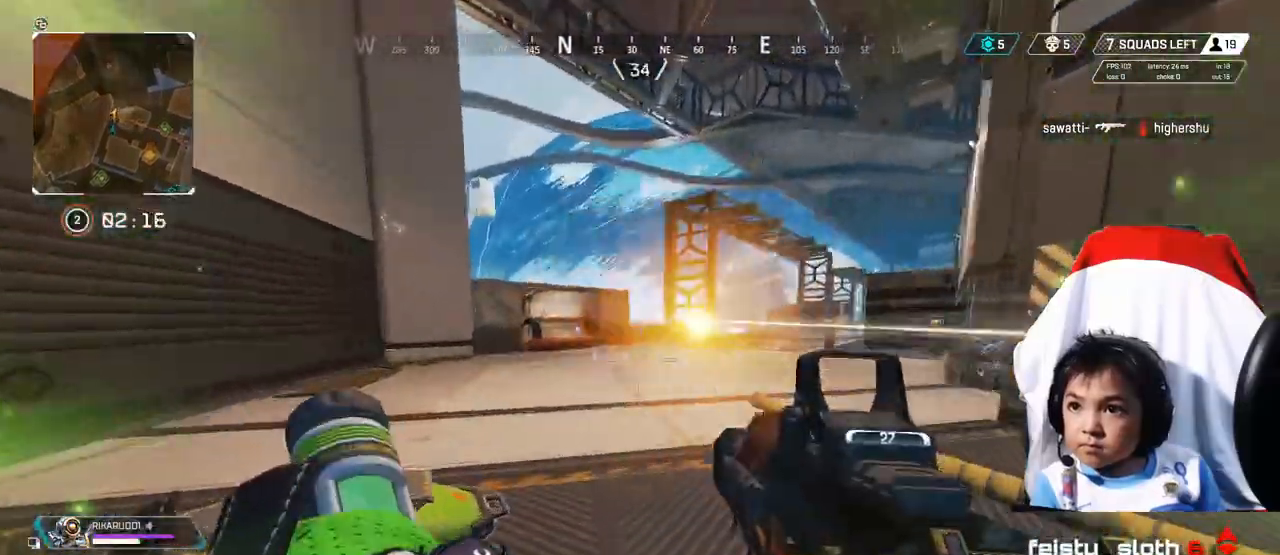
{"buttons": [], "left_stick": "up", "right_stick": "down-right", "events": [[320, "left_stick", "up"], [360, "right_stick", "down-right"]]}
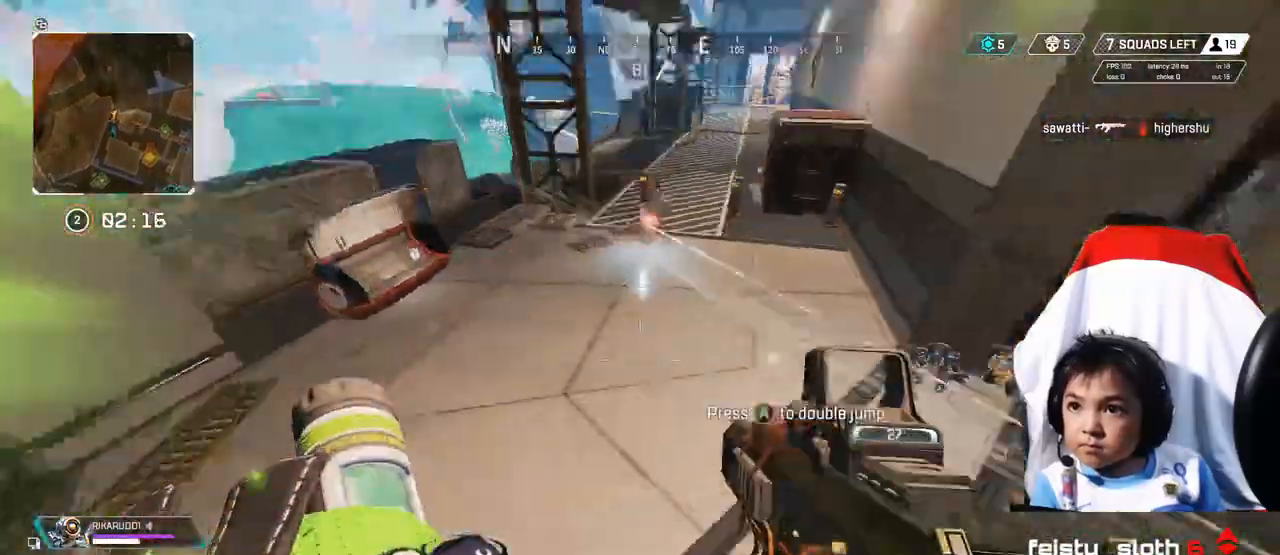
{"buttons": [], "left_stick": "up-right", "right_stick": "down-right", "events": [[160, "left_stick", "up-right"]]}